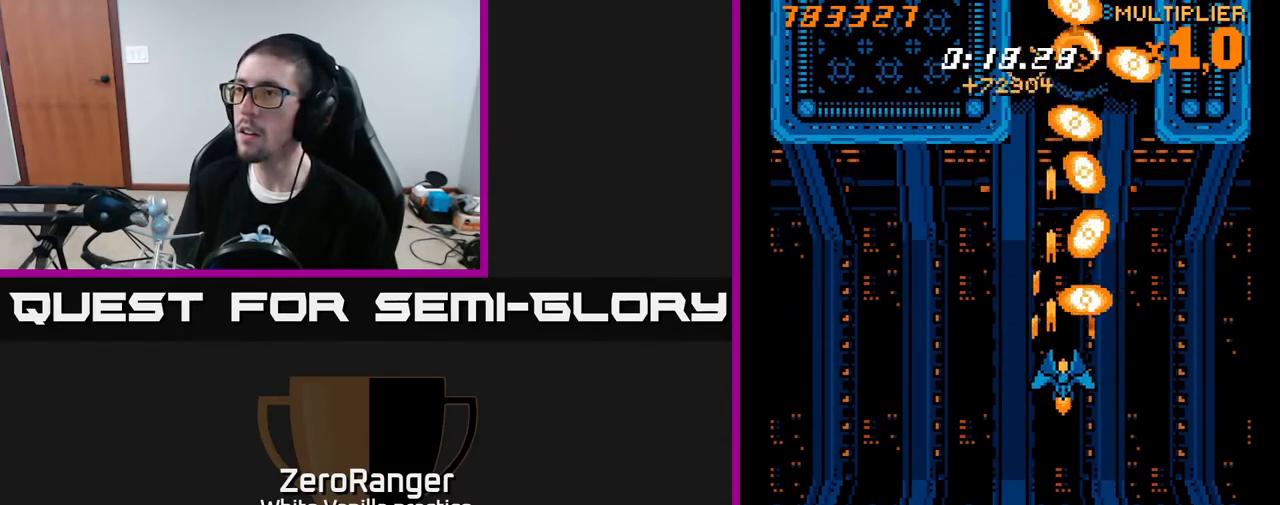
Gameplay with a controller (Xbox layout); each line is a JSON object with the inputs held at the frame after it. "events" lists button and stick changes between this image and that frame as [ms after this image, input, new state], when the widget could be followed in between. Not read: left_stick.
{"buttons": ["A", "DPAD_LEFT"], "right_stick": "center", "events": [[117, "DPAD_DOWN", "up"], [233, "DPAD_DOWN", "down"], [383, "DPAD_DOWN", "up"], [383, "DPAD_LEFT", "down"]]}
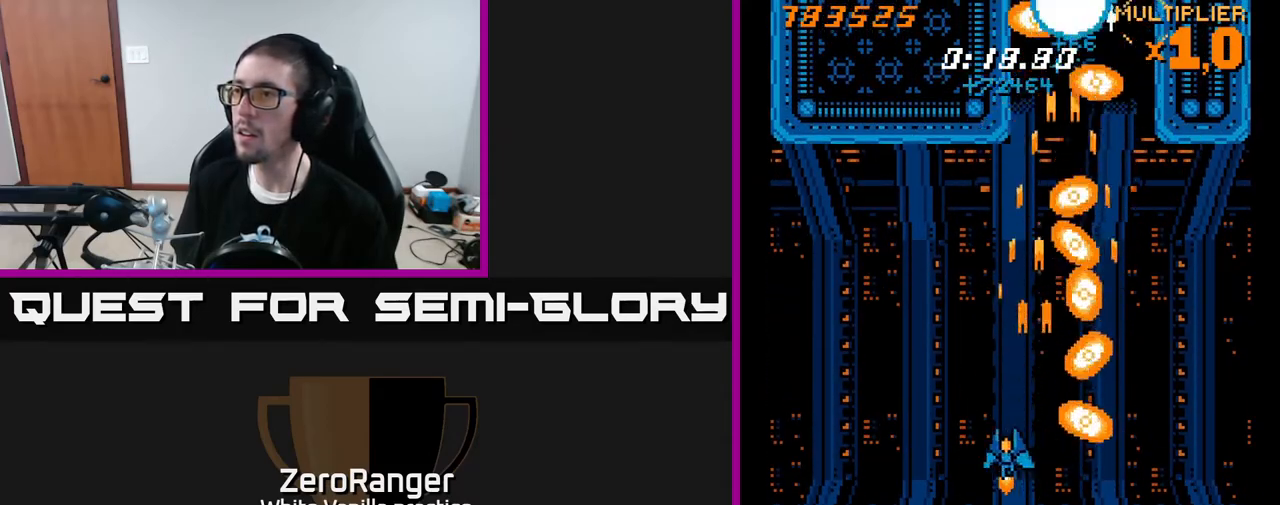
{"buttons": ["X", "DPAD_DOWN"], "right_stick": "center"}
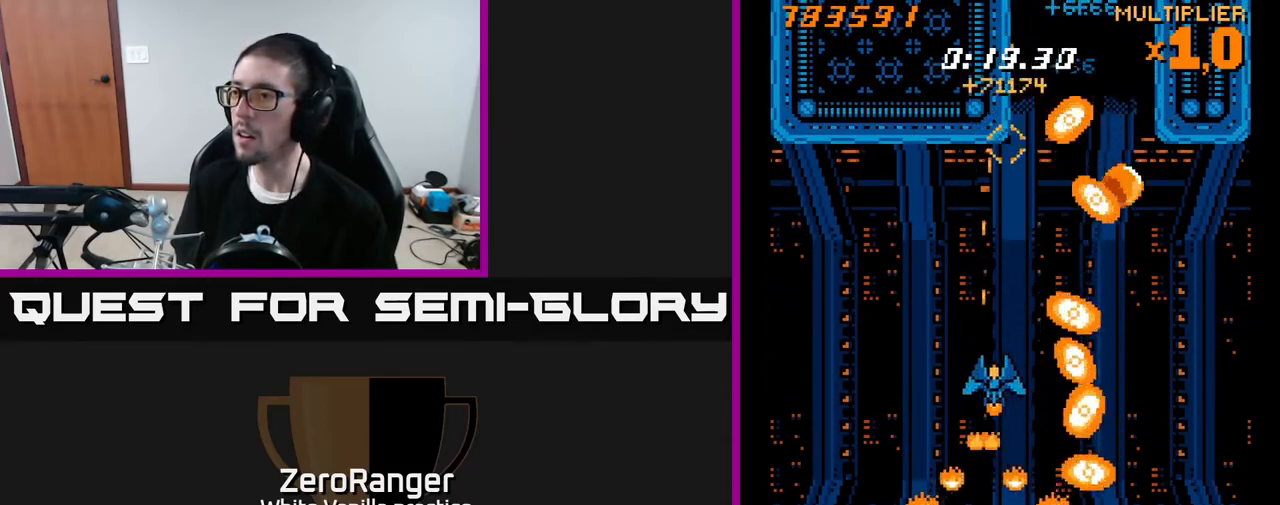
{"buttons": ["X", "DPAD_LEFT"], "right_stick": "center", "events": [[17, "DPAD_RIGHT", "down"], [33, "DPAD_DOWN", "up"], [83, "DPAD_RIGHT", "up"], [433, "DPAD_LEFT", "down"]]}
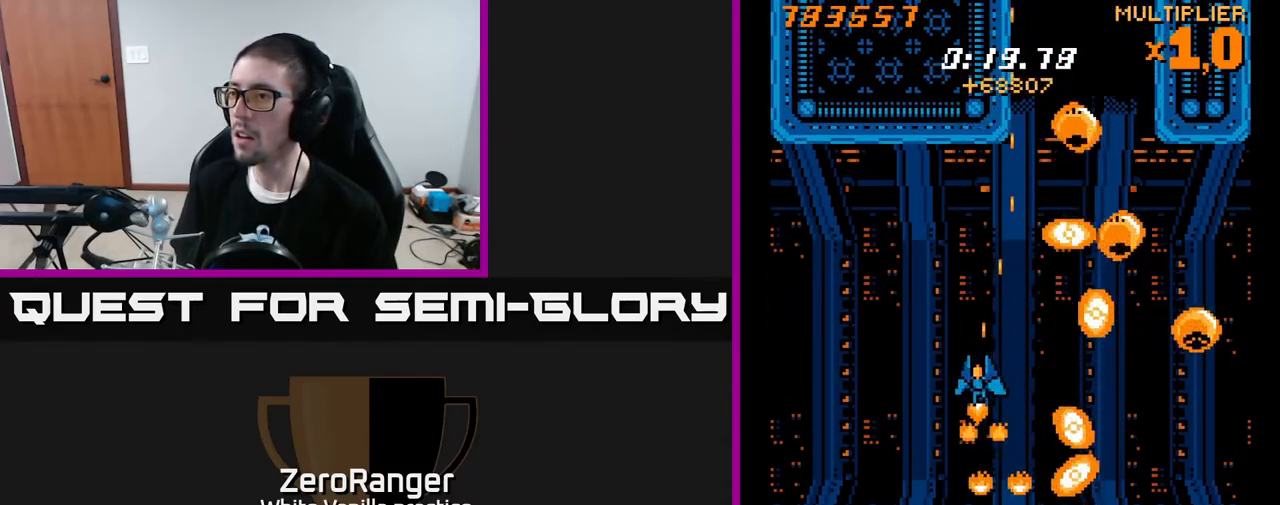
{"buttons": ["X", "DPAD_LEFT"], "right_stick": "center"}
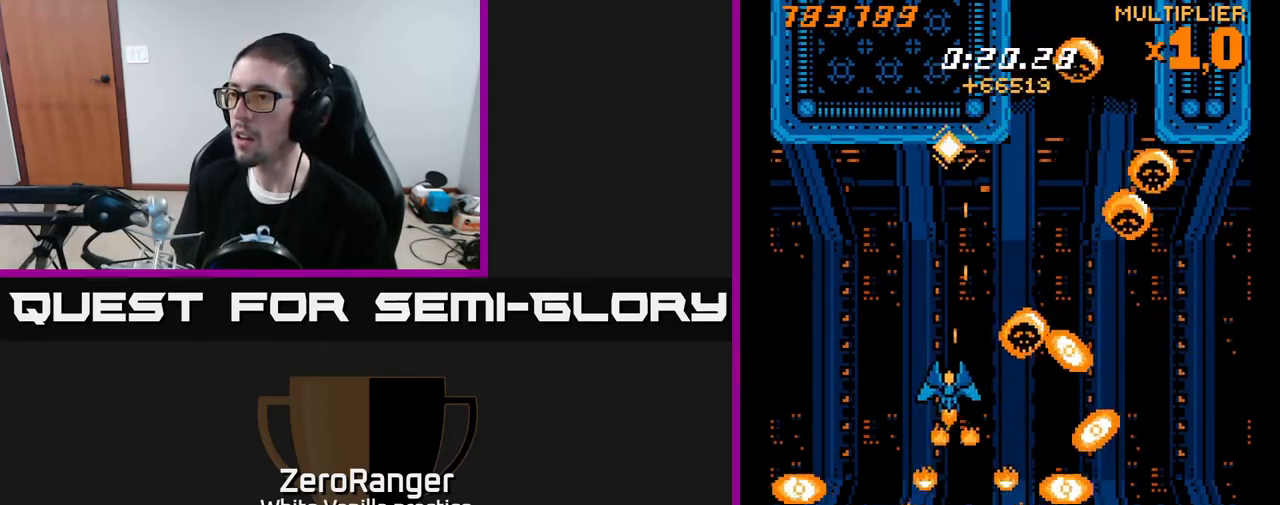
{"buttons": ["A", "DPAD_LEFT"], "right_stick": "center", "events": [[83, "A", "down"], [83, "DPAD_LEFT", "up"], [100, "DPAD_RIGHT", "down"], [150, "X", "up"], [183, "DPAD_RIGHT", "up"], [333, "DPAD_UP", "down"], [333, "X", "down"], [367, "A", "up"], [450, "A", "down"], [450, "DPAD_LEFT", "down"], [483, "DPAD_UP", "up"], [483, "X", "up"]]}
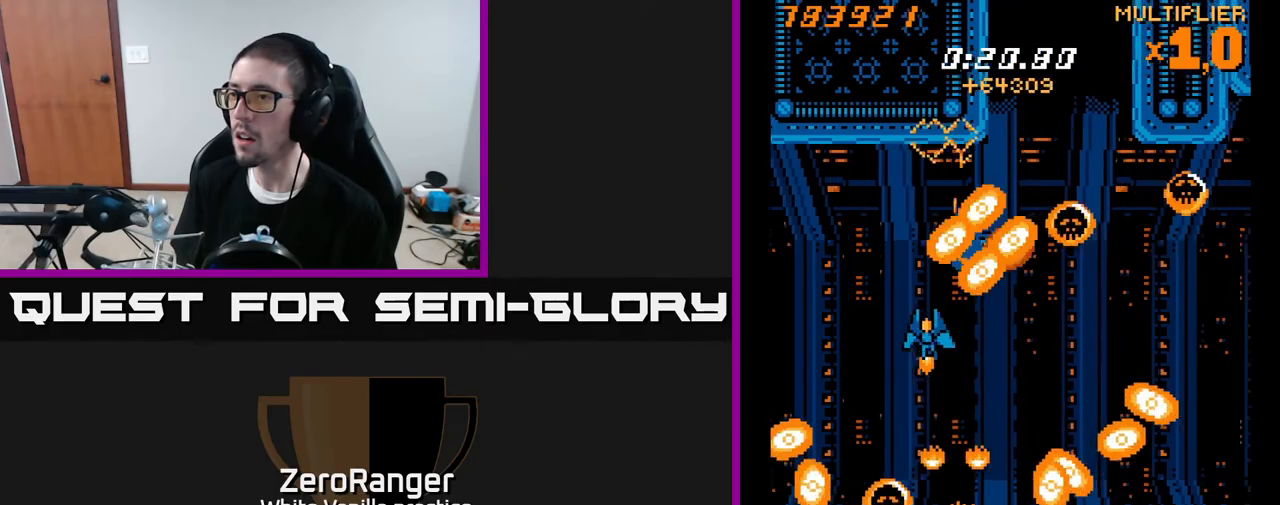
{"buttons": ["X", "DPAD_RIGHT"], "right_stick": "center"}
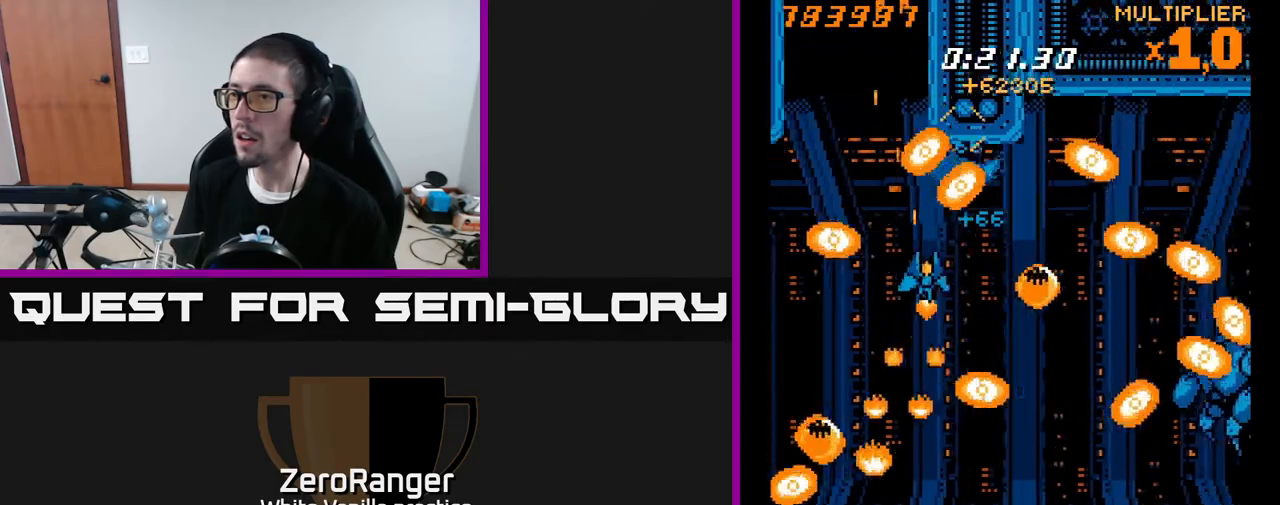
{"buttons": ["X", "DPAD_DOWN", "DPAD_LEFT"], "right_stick": "center"}
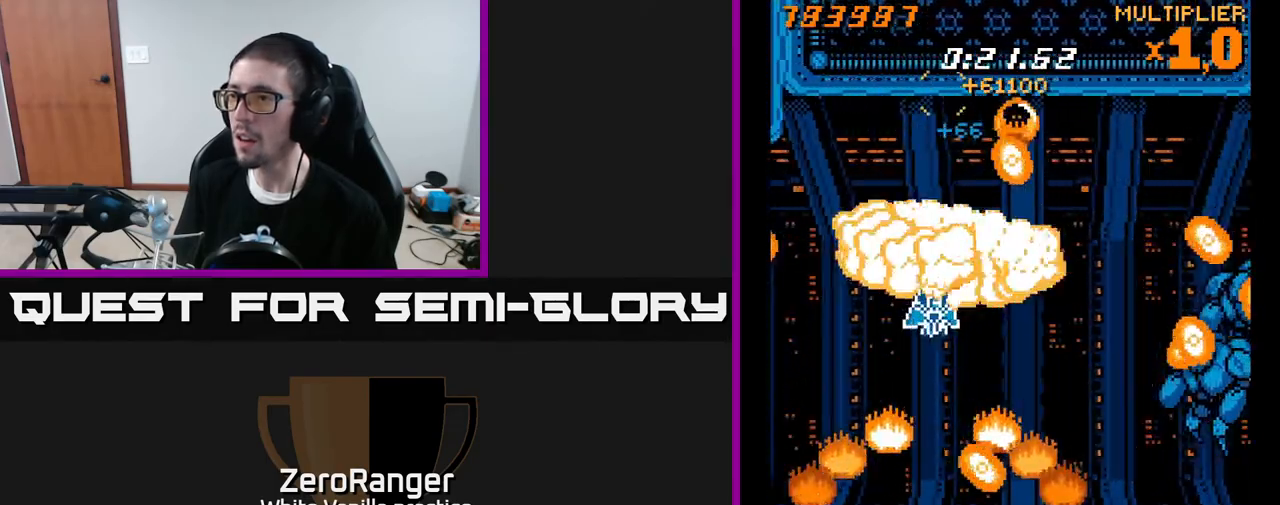
{"buttons": ["X", "DPAD_UP", "DPAD_RIGHT"], "right_stick": "center", "events": [[133, "DPAD_DOWN", "up"], [217, "DPAD_LEFT", "up"], [383, "X", "up"], [450, "DPAD_RIGHT", "down"], [500, "DPAD_UP", "down"], [500, "X", "down"]]}
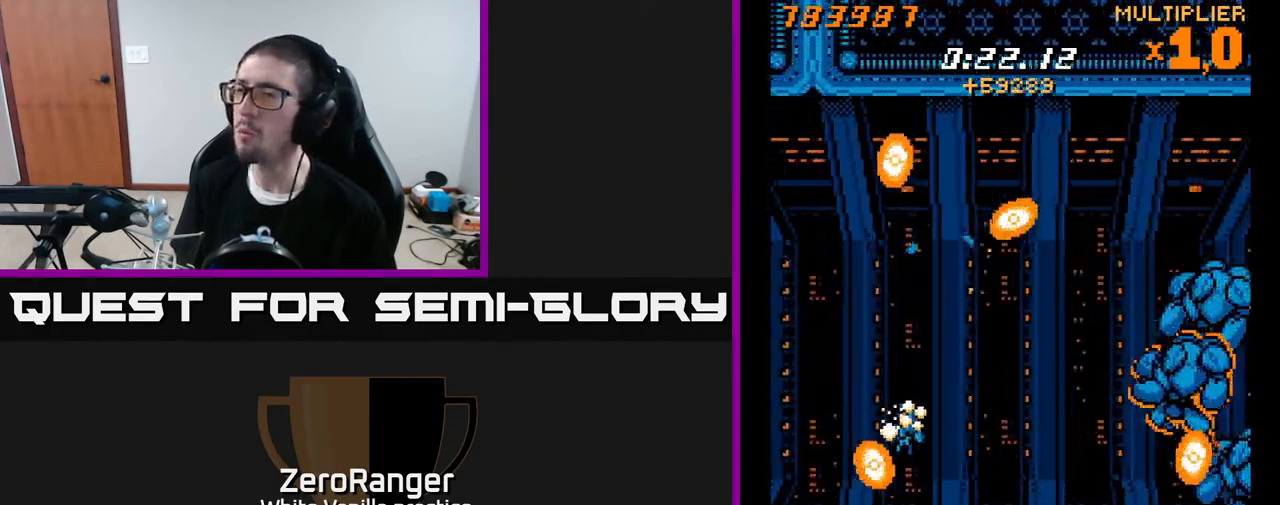
{"buttons": ["X", "DPAD_LEFT"], "right_stick": "center", "events": [[100, "DPAD_RIGHT", "up"], [383, "DPAD_LEFT", "down"], [500, "DPAD_UP", "up"]]}
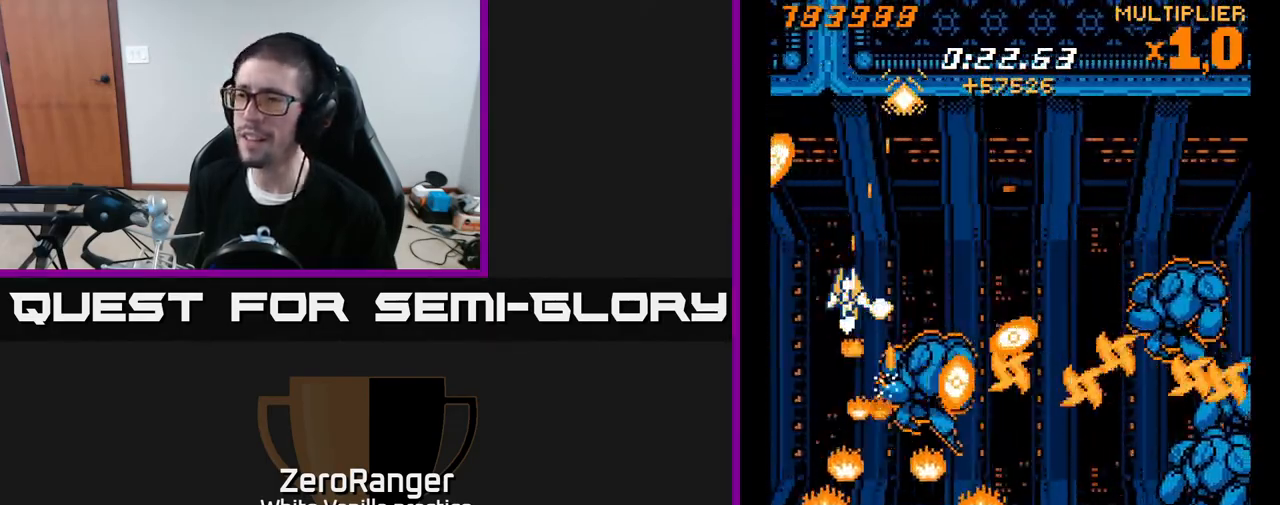
{"buttons": ["X", "DPAD_UP", "DPAD_RIGHT"], "right_stick": "center", "events": [[183, "DPAD_DOWN", "down"], [333, "DPAD_DOWN", "up"], [350, "DPAD_UP", "down"], [417, "DPAD_LEFT", "up"], [500, "DPAD_RIGHT", "down"]]}
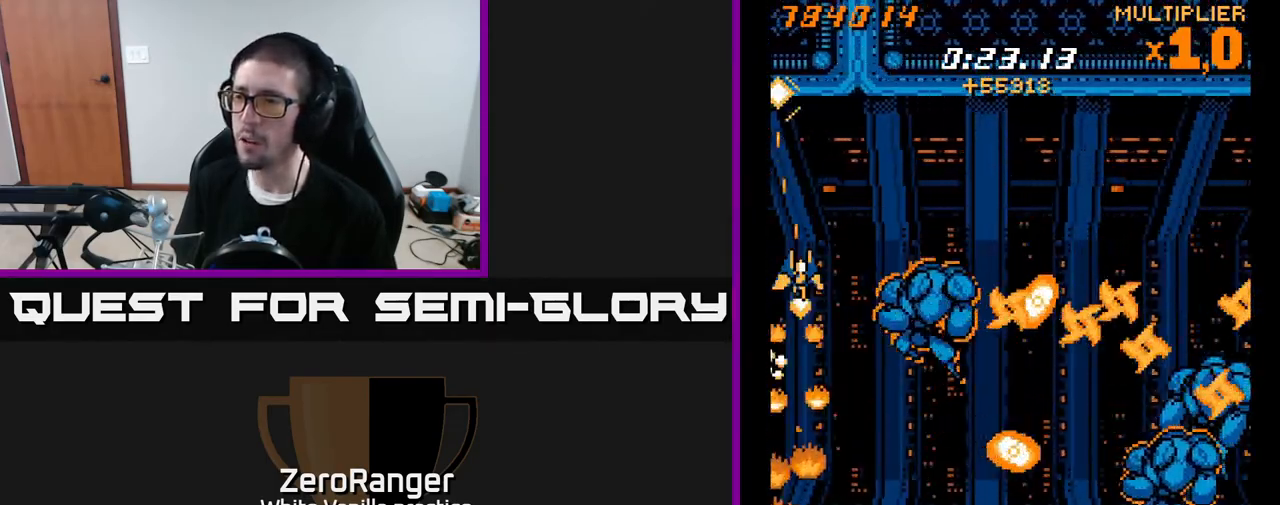
{"buttons": ["X"], "right_stick": "center", "events": [[83, "DPAD_RIGHT", "up"], [167, "DPAD_LEFT", "down"], [200, "DPAD_UP", "up"], [283, "DPAD_DOWN", "down"], [400, "DPAD_DOWN", "up"], [433, "DPAD_UP", "down"], [483, "DPAD_LEFT", "up"], [483, "DPAD_UP", "up"]]}
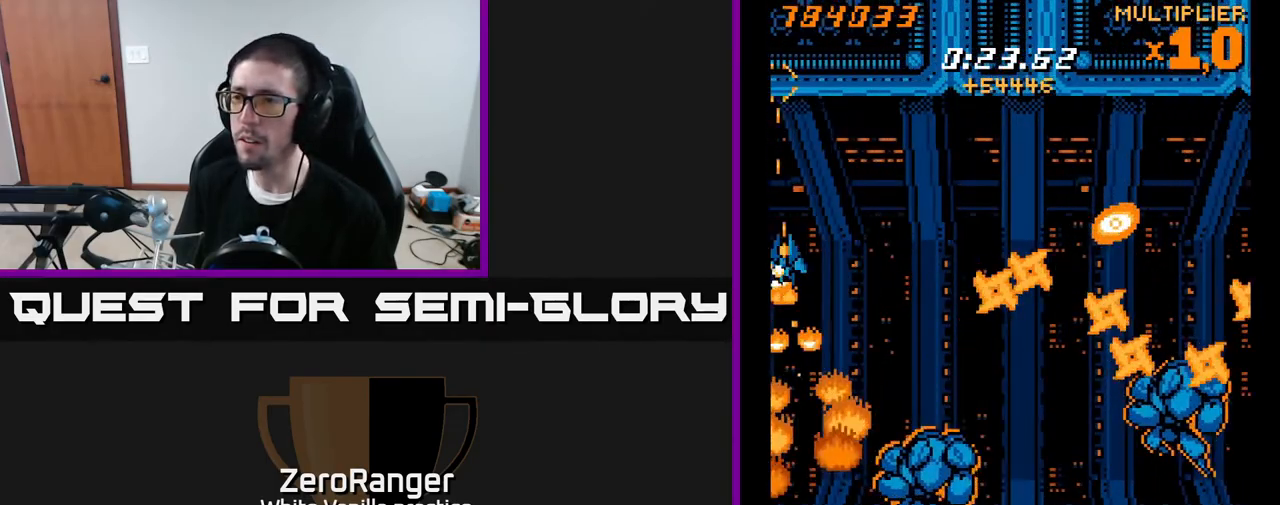
{"buttons": ["X", "DPAD_UP", "DPAD_LEFT"], "right_stick": "center", "events": [[33, "DPAD_DOWN", "down"], [150, "DPAD_RIGHT", "down"], [233, "DPAD_DOWN", "up"], [350, "DPAD_UP", "down"], [433, "DPAD_RIGHT", "up"], [483, "DPAD_LEFT", "down"]]}
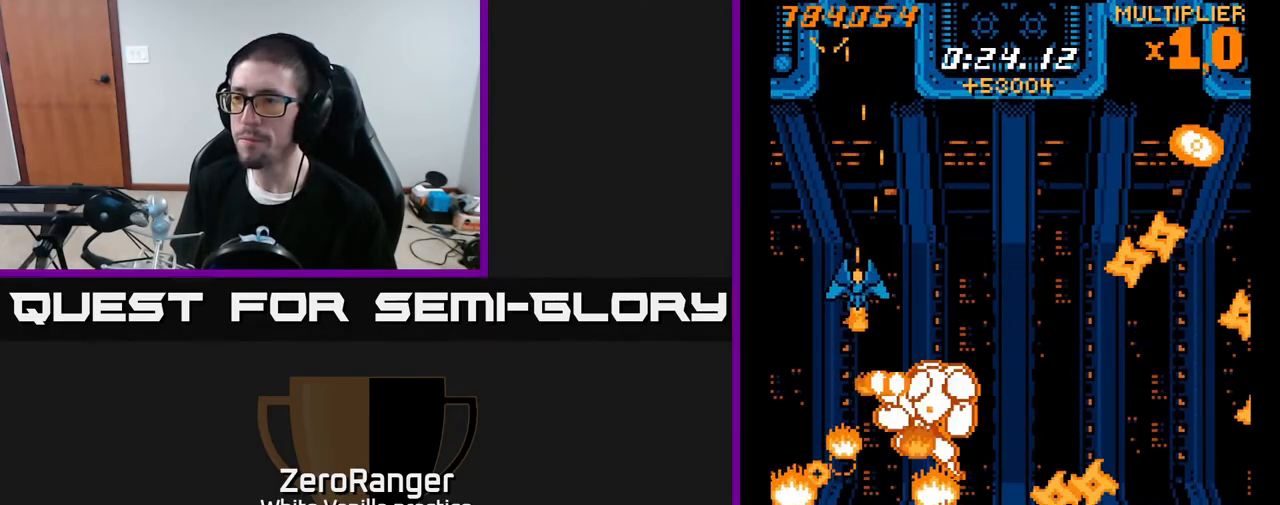
{"buttons": ["X", "DPAD_UP", "DPAD_RIGHT"], "right_stick": "center", "events": [[17, "DPAD_UP", "up"], [67, "DPAD_DOWN", "down"], [217, "DPAD_DOWN", "up"], [367, "DPAD_UP", "down"], [433, "DPAD_LEFT", "up"], [450, "DPAD_RIGHT", "down"]]}
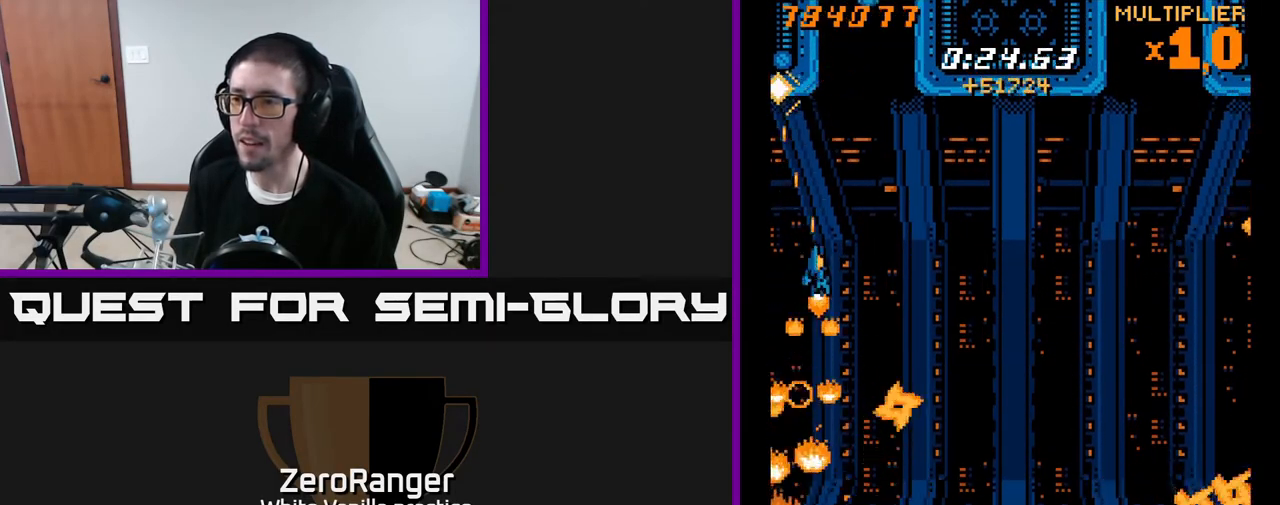
{"buttons": ["A", "DPAD_DOWN"], "right_stick": "center", "events": [[267, "DPAD_RIGHT", "up"], [283, "A", "down"], [333, "X", "up"], [350, "DPAD_LEFT", "down"], [433, "DPAD_LEFT", "up"], [433, "DPAD_UP", "up"], [483, "DPAD_DOWN", "down"]]}
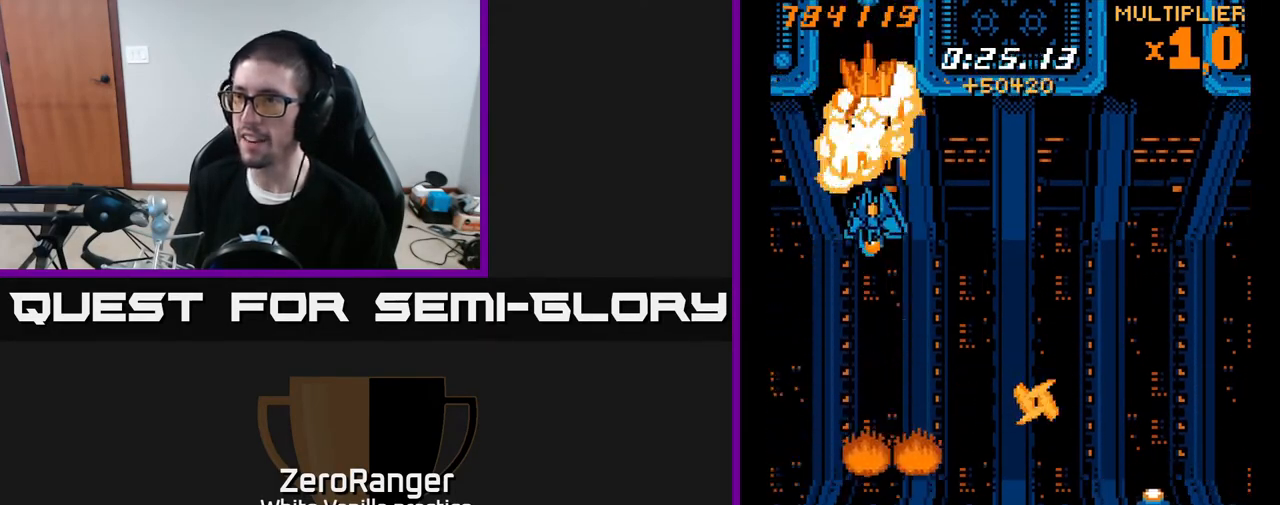
{"buttons": ["A"], "right_stick": "center", "events": [[233, "DPAD_DOWN", "up"], [333, "DPAD_DOWN", "down"], [417, "DPAD_DOWN", "up"]]}
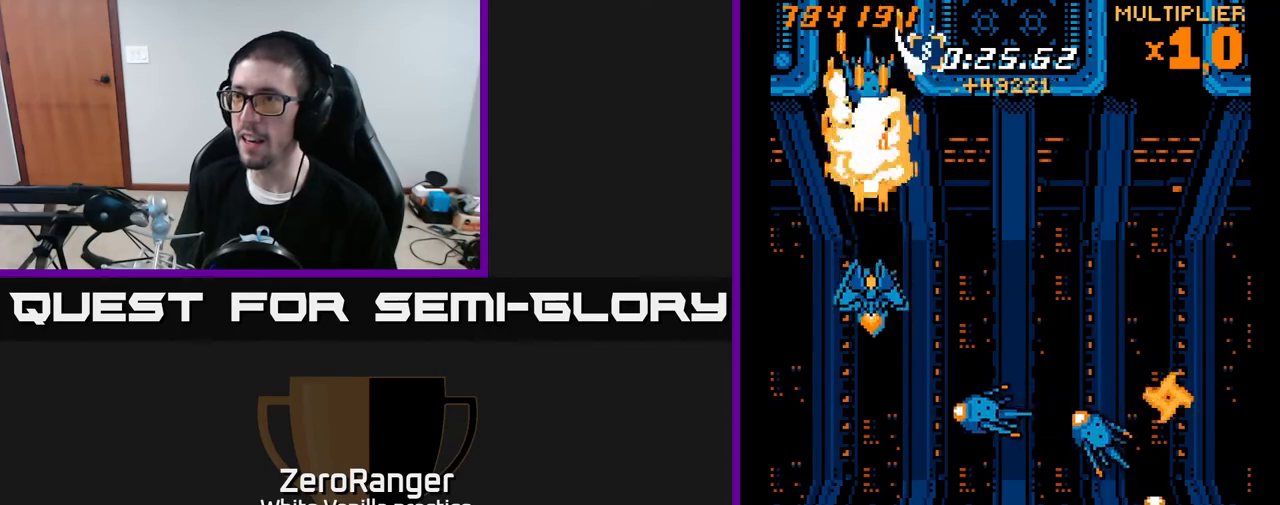
{"buttons": ["A"], "right_stick": "center", "events": []}
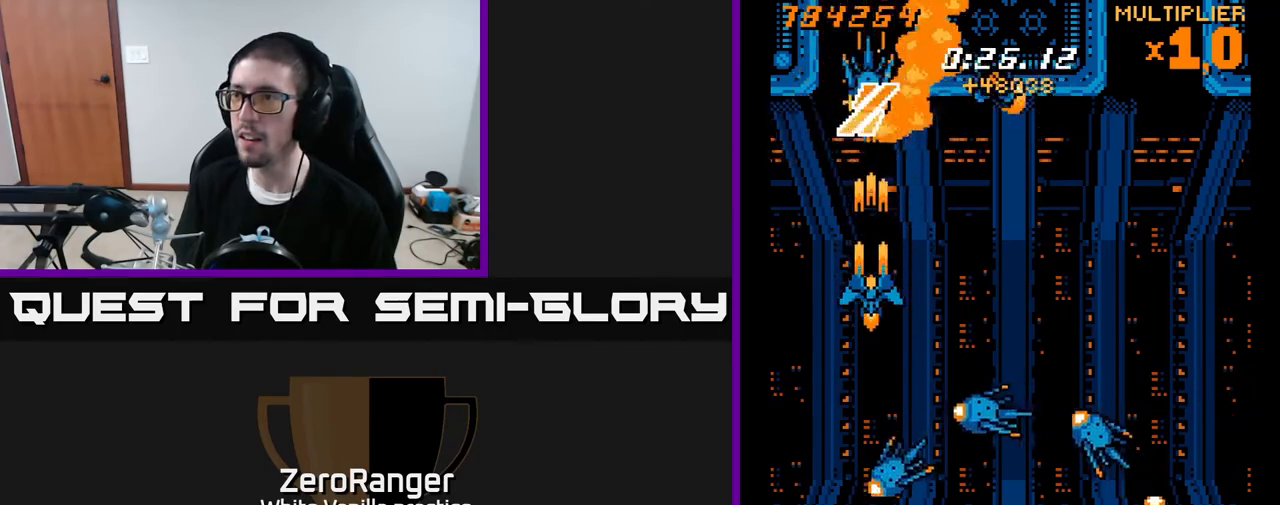
{"buttons": ["X"], "right_stick": "center", "events": [[83, "DPAD_DOWN", "down"], [217, "X", "down"], [250, "A", "up"], [317, "DPAD_DOWN", "up"], [383, "DPAD_RIGHT", "down"], [450, "DPAD_RIGHT", "up"]]}
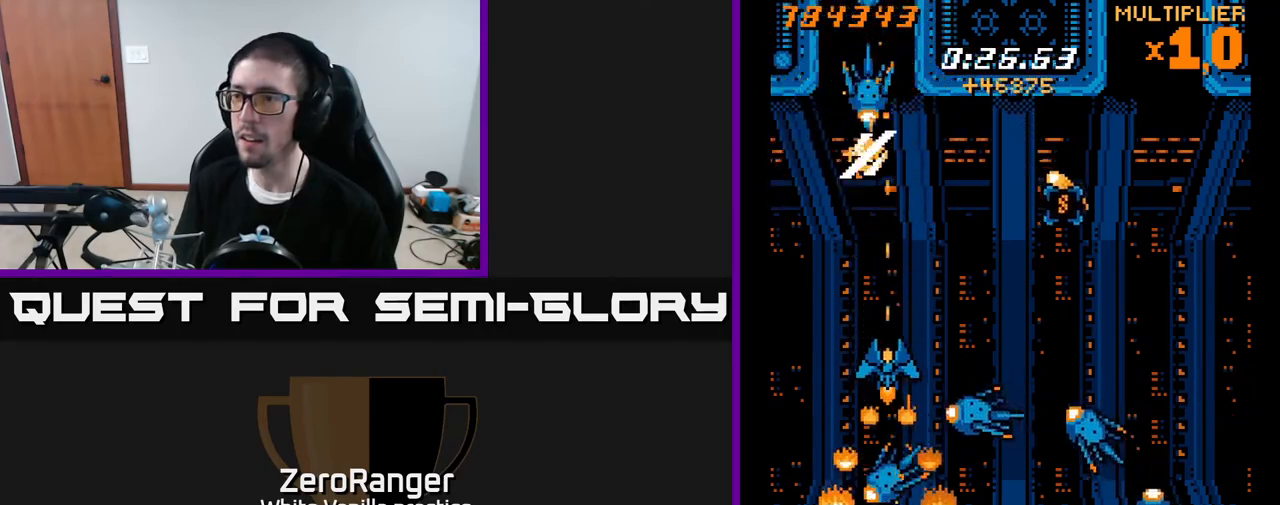
{"buttons": ["X"], "right_stick": "center", "events": []}
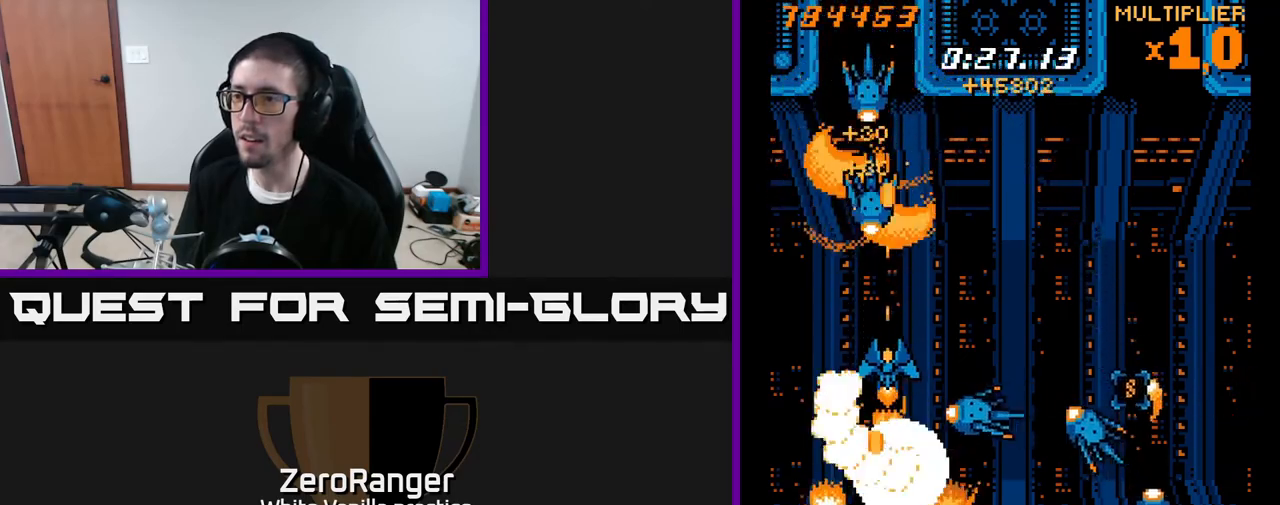
{"buttons": ["X"], "right_stick": "center", "events": []}
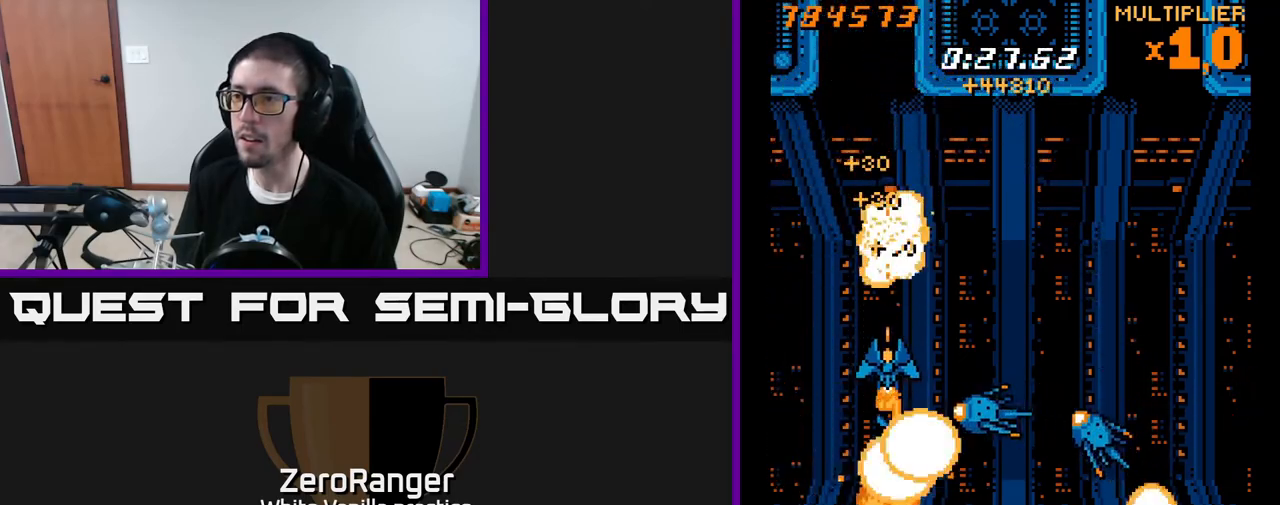
{"buttons": ["X"], "right_stick": "center", "events": []}
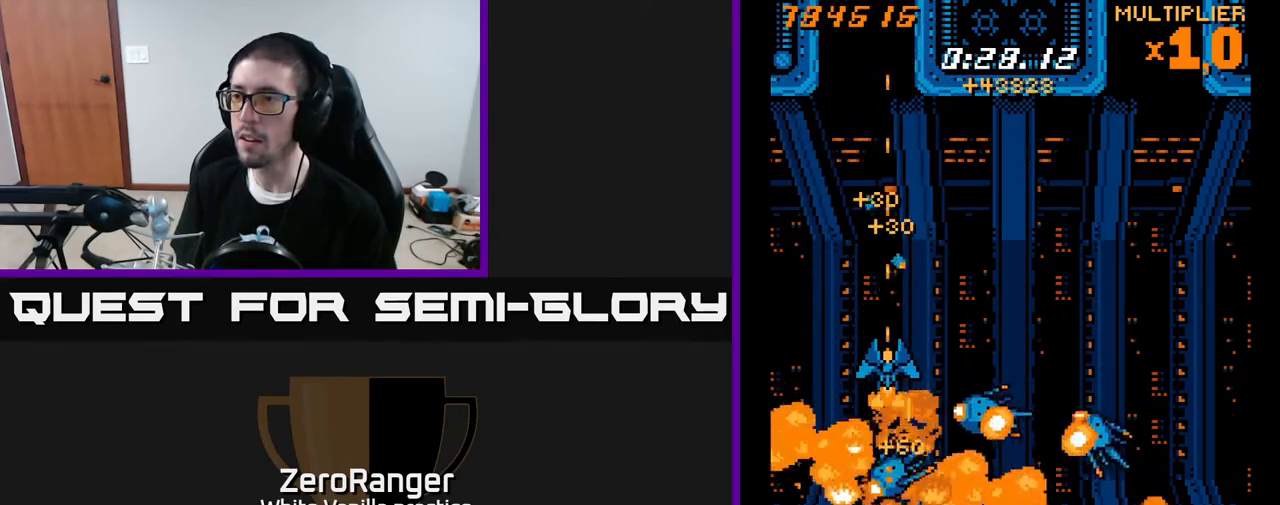
{"buttons": ["X", "DPAD_UP", "DPAD_RIGHT"], "right_stick": "center", "events": [[183, "DPAD_UP", "down"], [250, "DPAD_RIGHT", "down"], [383, "DPAD_UP", "up"], [433, "DPAD_UP", "down"]]}
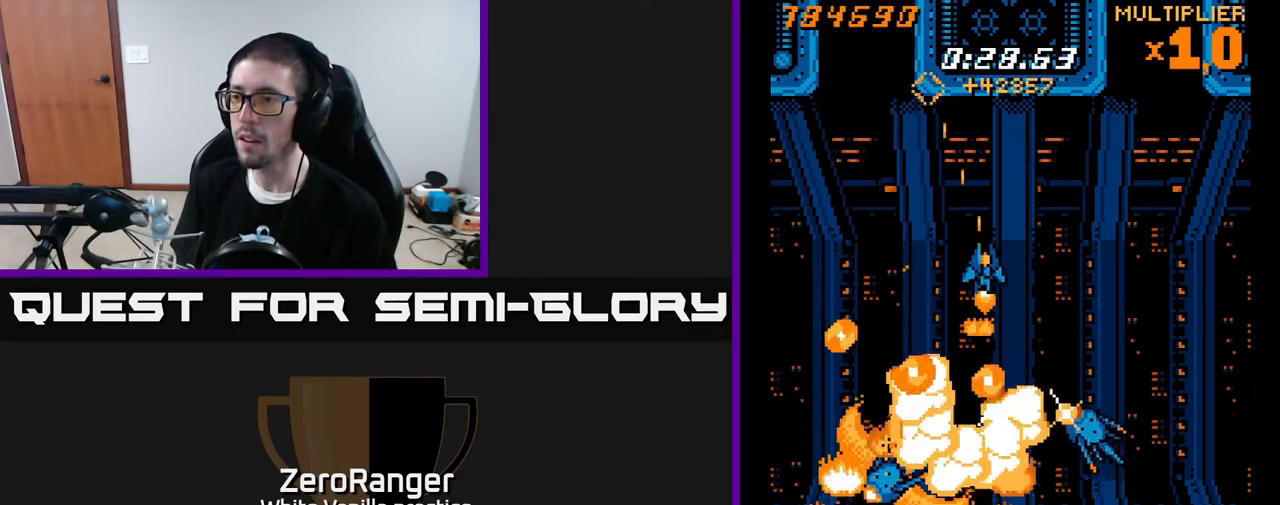
{"buttons": ["X", "DPAD_DOWN", "DPAD_RIGHT"], "right_stick": "center", "events": [[33, "DPAD_UP", "up"], [83, "DPAD_DOWN", "down"], [167, "DPAD_DOWN", "up"], [283, "DPAD_DOWN", "down"], [383, "DPAD_RIGHT", "up"], [450, "DPAD_RIGHT", "down"]]}
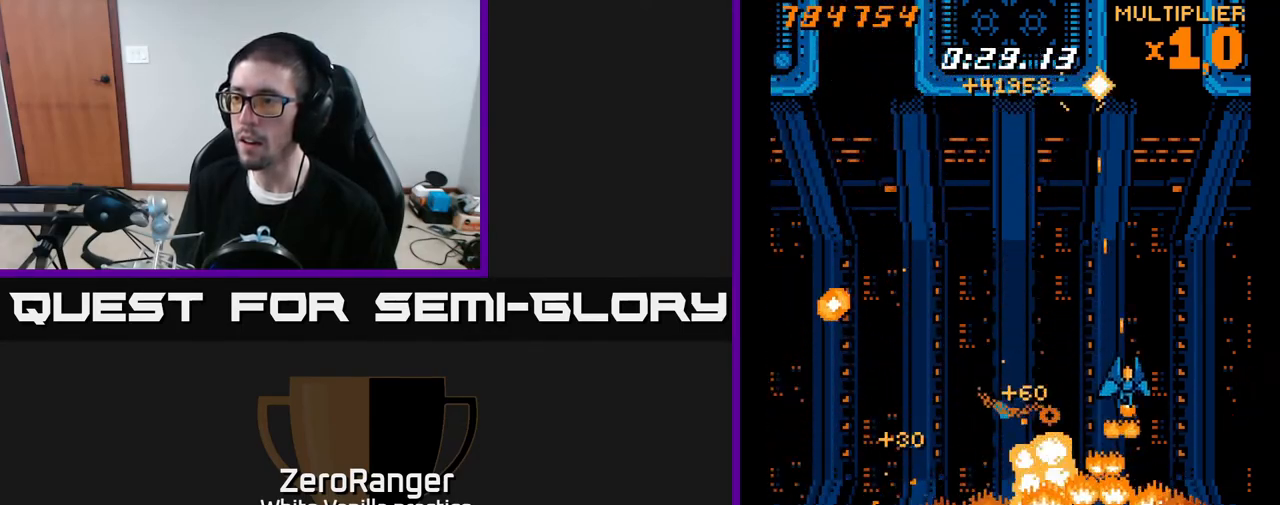
{"buttons": ["X", "DPAD_DOWN"], "right_stick": "center", "events": [[67, "DPAD_RIGHT", "up"], [183, "DPAD_LEFT", "down"], [233, "DPAD_LEFT", "up"], [367, "DPAD_RIGHT", "down"], [483, "DPAD_RIGHT", "up"]]}
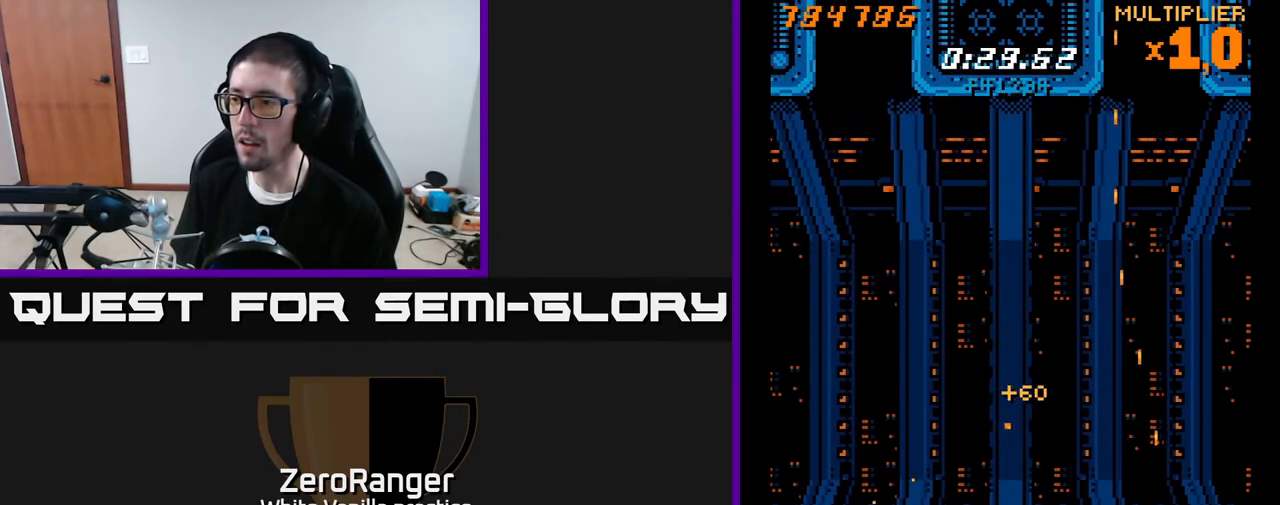
{"buttons": ["X", "DPAD_DOWN", "DPAD_LEFT"], "right_stick": "center", "events": [[33, "DPAD_LEFT", "down"], [83, "DPAD_DOWN", "up"], [333, "X", "up"], [467, "DPAD_DOWN", "down"], [483, "X", "down"]]}
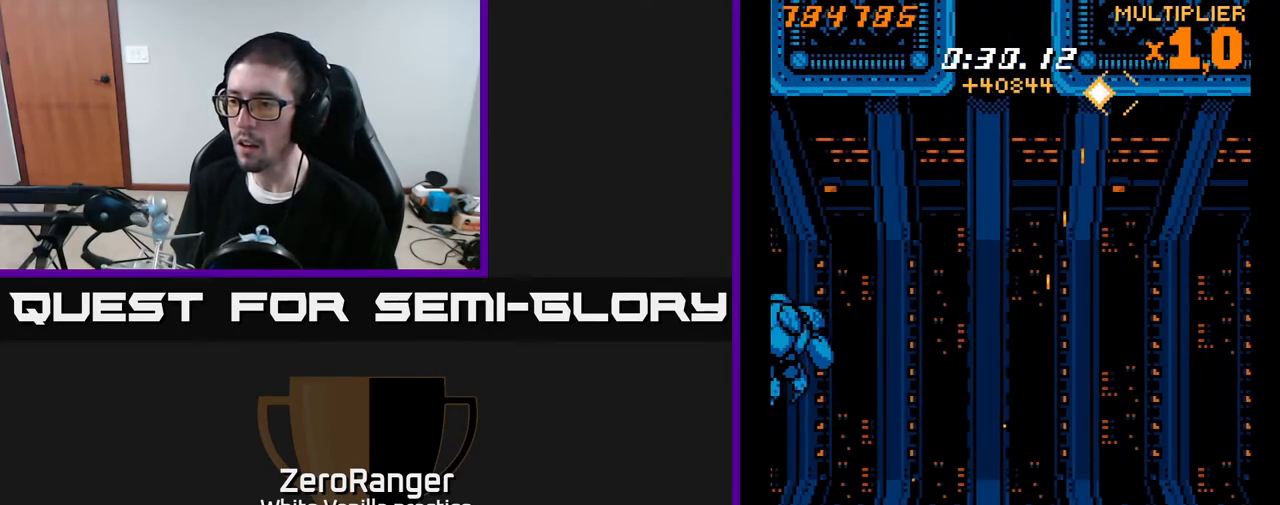
{"buttons": ["A", "DPAD_UP"], "right_stick": "center", "events": [[283, "DPAD_DOWN", "up"], [317, "A", "down"], [317, "DPAD_UP", "down"], [350, "X", "up"], [417, "DPAD_LEFT", "up"]]}
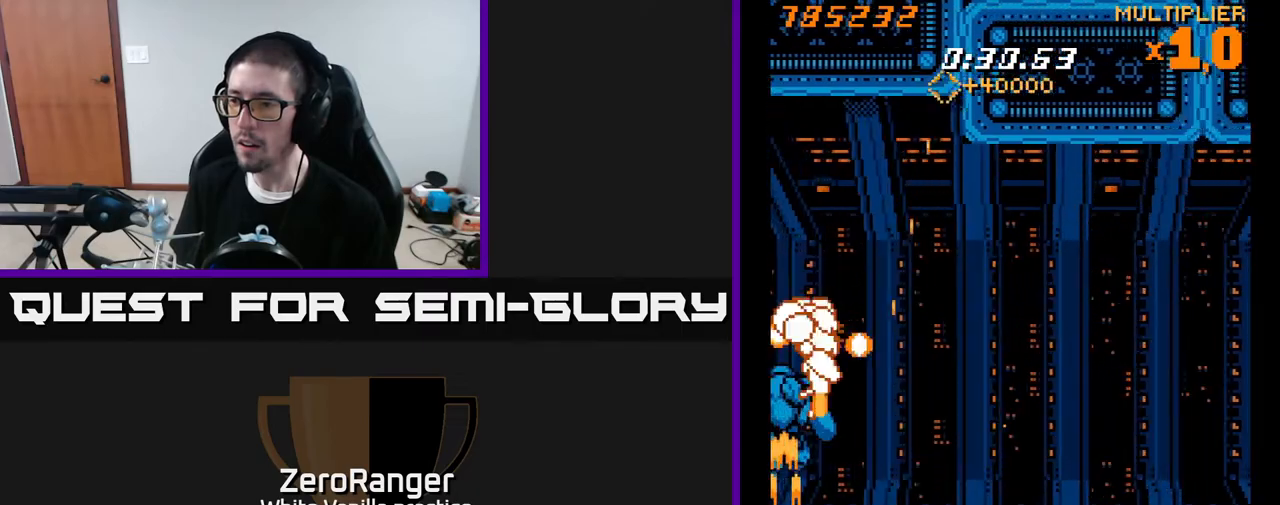
{"buttons": ["A", "DPAD_RIGHT"], "right_stick": "center", "events": [[167, "DPAD_RIGHT", "down"], [417, "DPAD_UP", "up"]]}
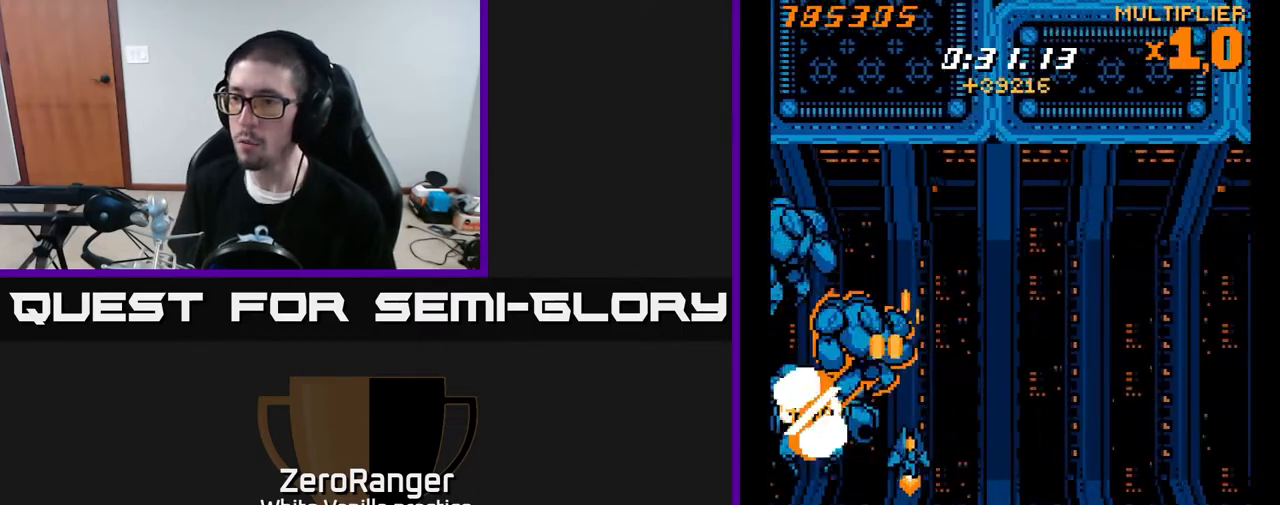
{"buttons": ["X", "DPAD_DOWN", "DPAD_RIGHT"], "right_stick": "center", "events": [[17, "DPAD_UP", "down"], [117, "DPAD_RIGHT", "up"], [133, "DPAD_RIGHT", "down"], [167, "X", "down"], [250, "A", "up"], [283, "DPAD_UP", "up"], [317, "DPAD_DOWN", "down"]]}
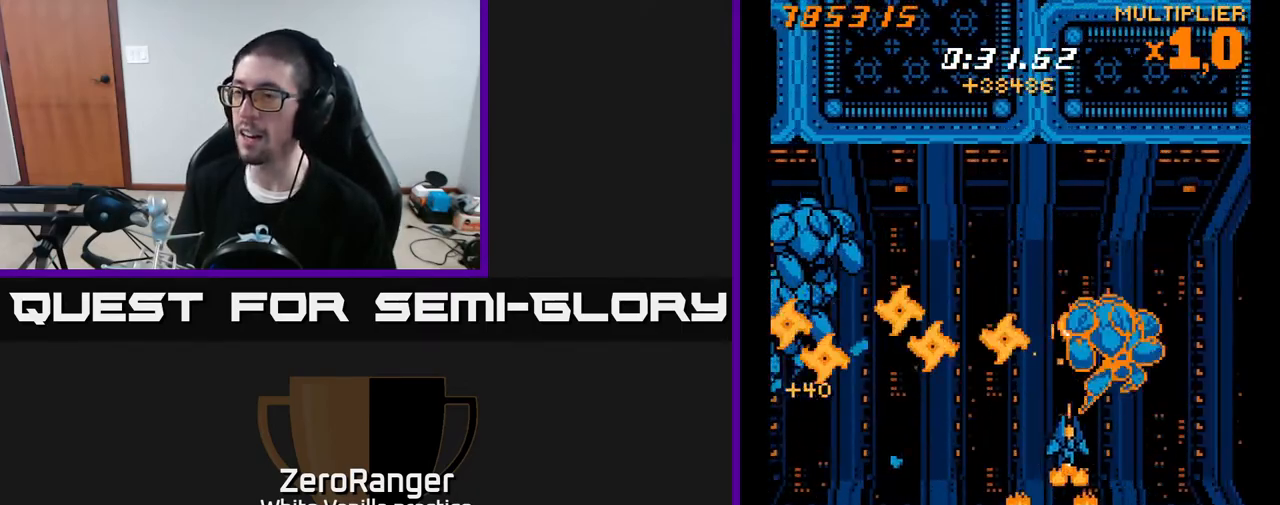
{"buttons": ["A", "X", "DPAD_UP"], "right_stick": "center", "events": [[67, "DPAD_DOWN", "up"], [100, "DPAD_UP", "down"], [117, "A", "down"], [117, "DPAD_RIGHT", "up"], [150, "X", "up"], [433, "X", "down"]]}
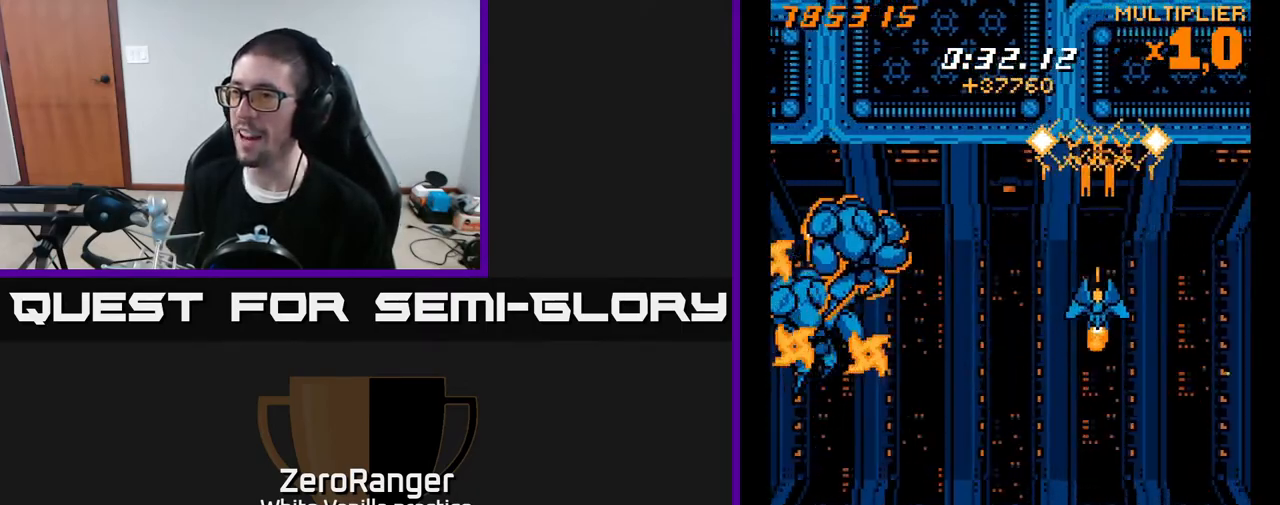
{"buttons": ["X", "DPAD_RIGHT"], "right_stick": "center", "events": [[33, "A", "up"], [83, "DPAD_LEFT", "down"], [200, "DPAD_LEFT", "up"], [400, "DPAD_RIGHT", "down"], [417, "DPAD_UP", "up"]]}
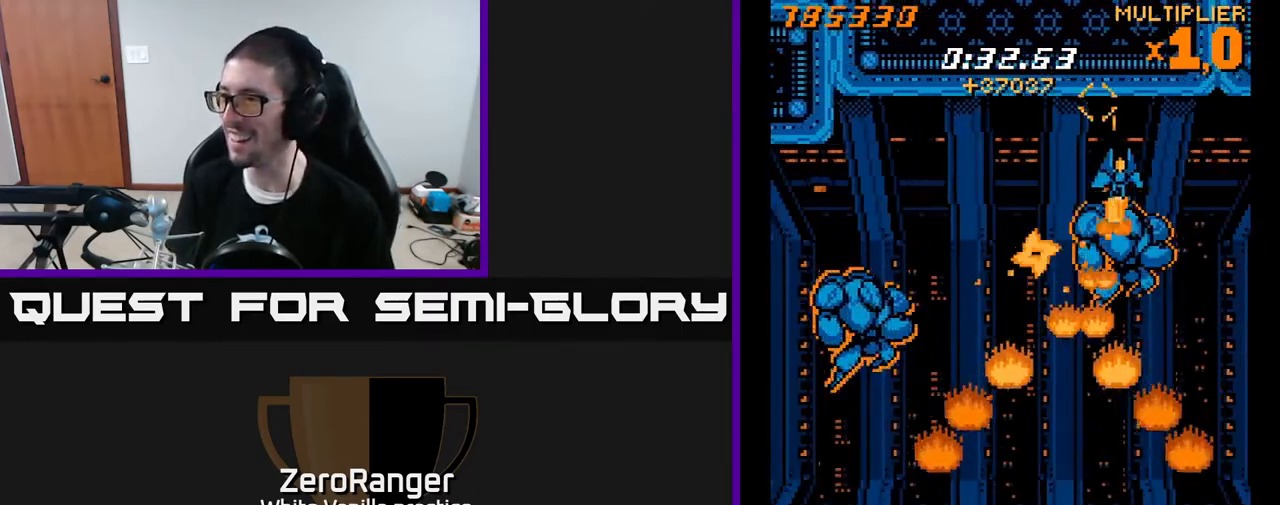
{"buttons": ["X", "DPAD_LEFT"], "right_stick": "center", "events": [[383, "DPAD_RIGHT", "up"], [417, "DPAD_LEFT", "down"]]}